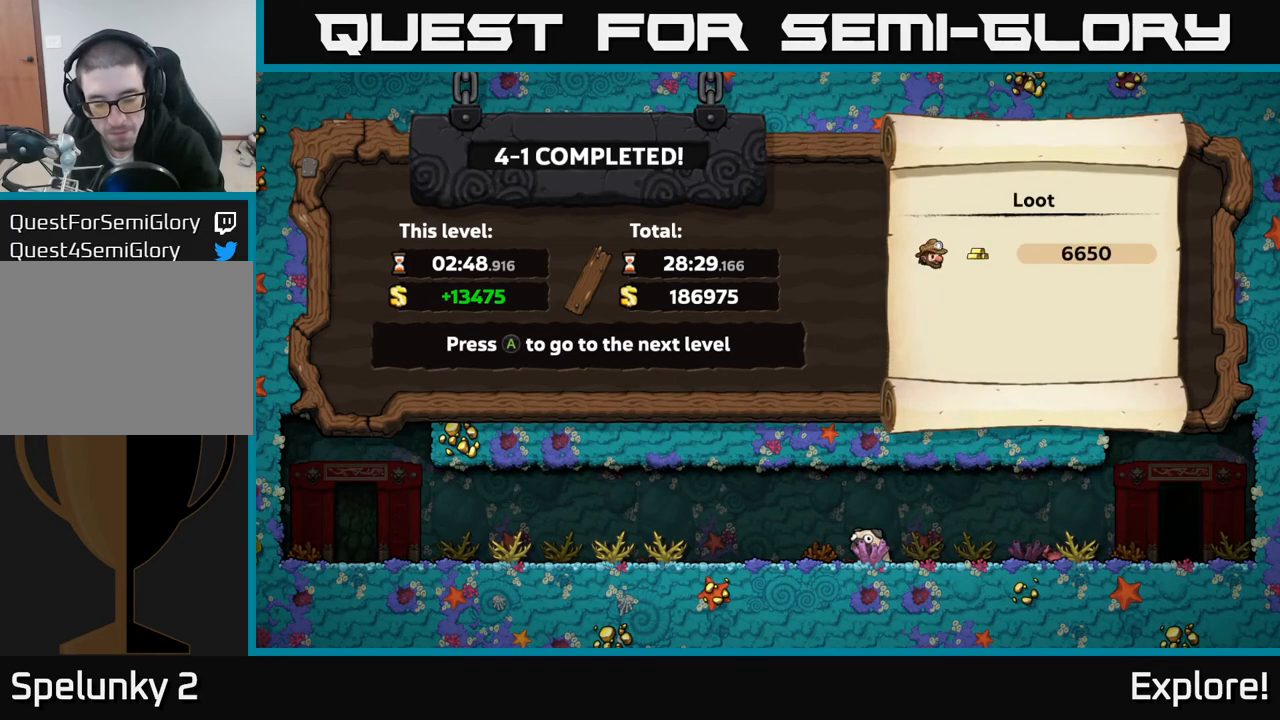
Gameplay with a controller (Xbox layout); each line is a JSON object with the inputs held at the frame after it. "events" lists button and stick changes between this image and that frame as [ms after this image, input, new state], when the widget could be followed in between.
{"buttons": [], "left_stick": "center", "right_stick": "center", "events": [[150, "A", "down"], [250, "A", "up"]]}
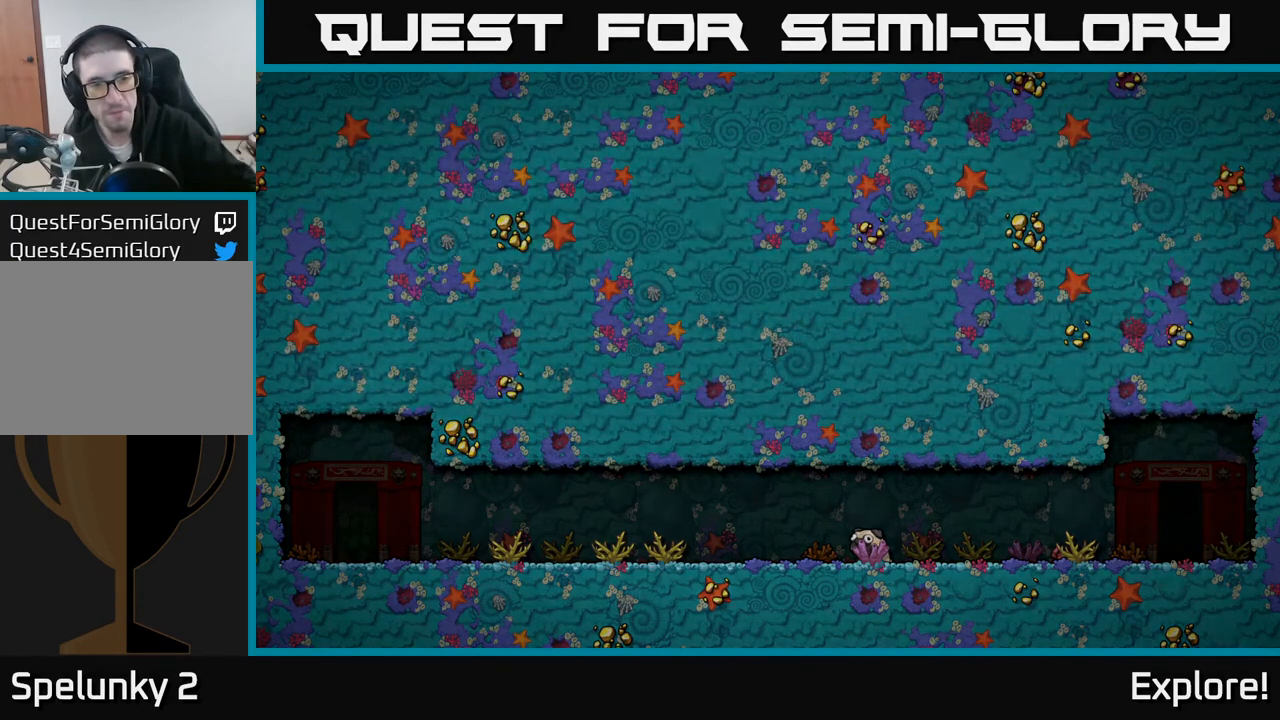
{"buttons": [], "left_stick": "center", "right_stick": "center", "events": []}
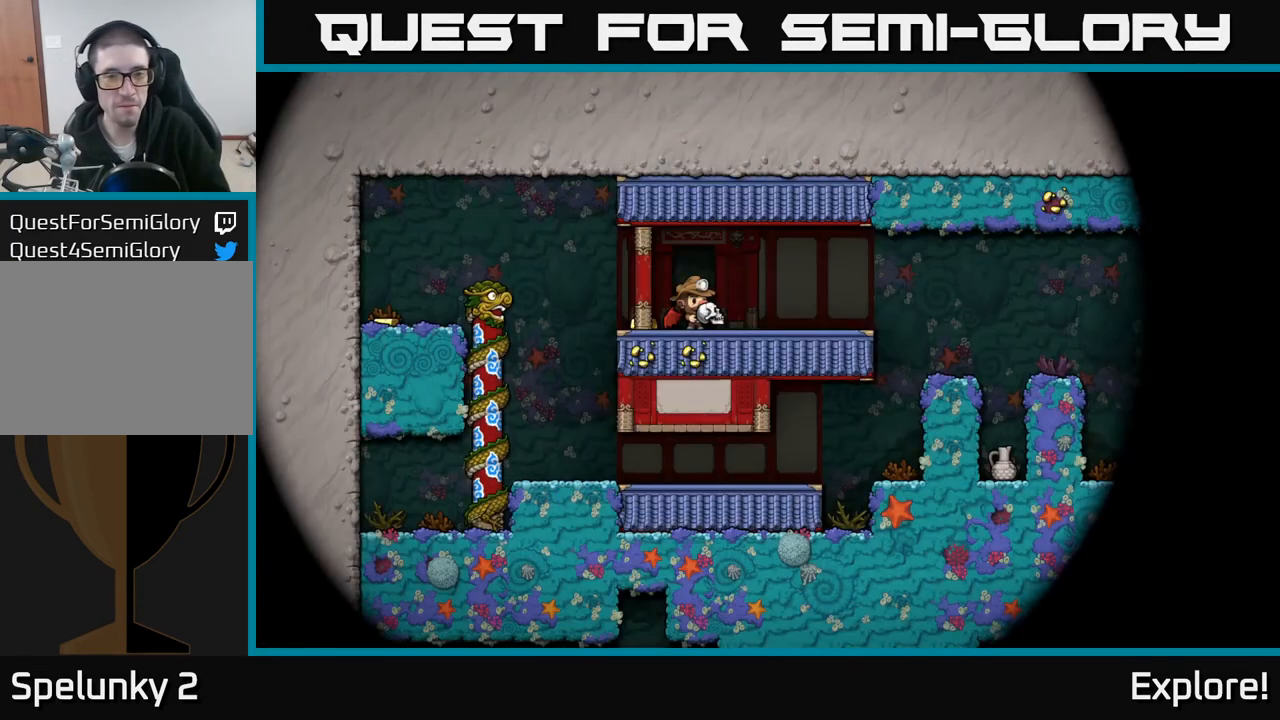
{"buttons": [], "left_stick": "center", "right_stick": "center", "events": []}
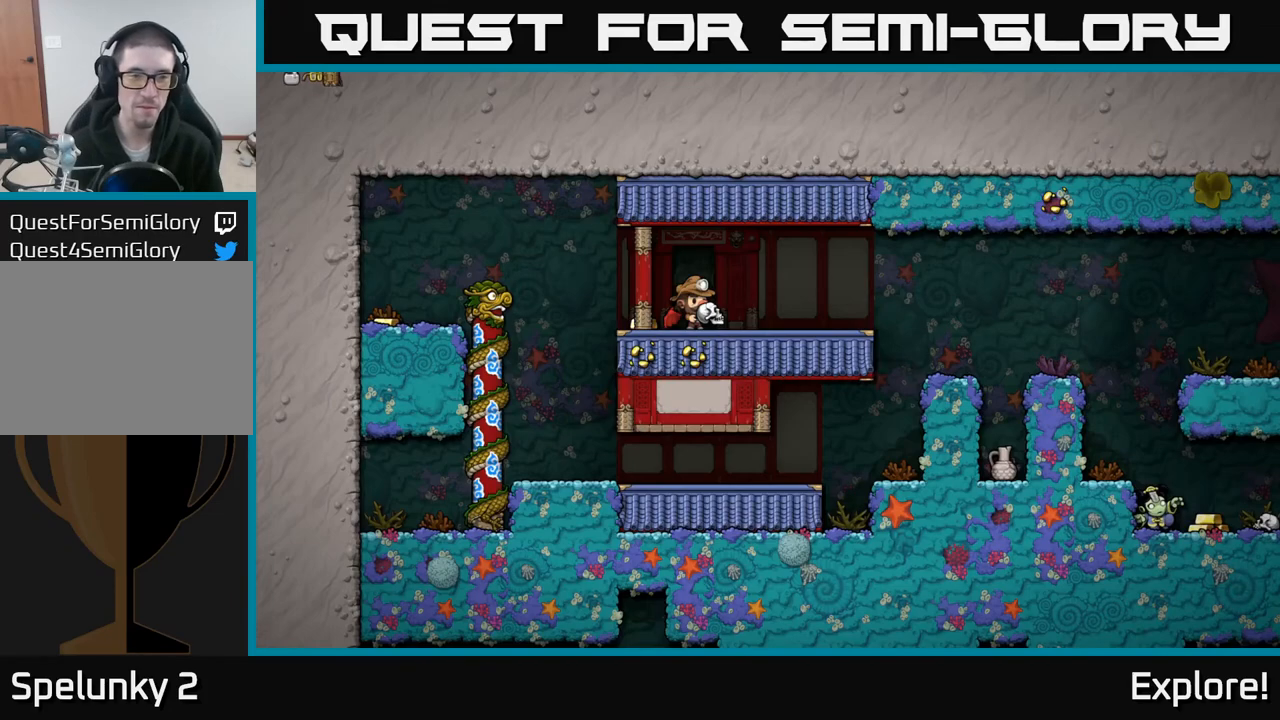
{"buttons": ["DPAD_LEFT"], "left_stick": "center", "right_stick": "center", "events": [[483, "DPAD_LEFT", "down"]]}
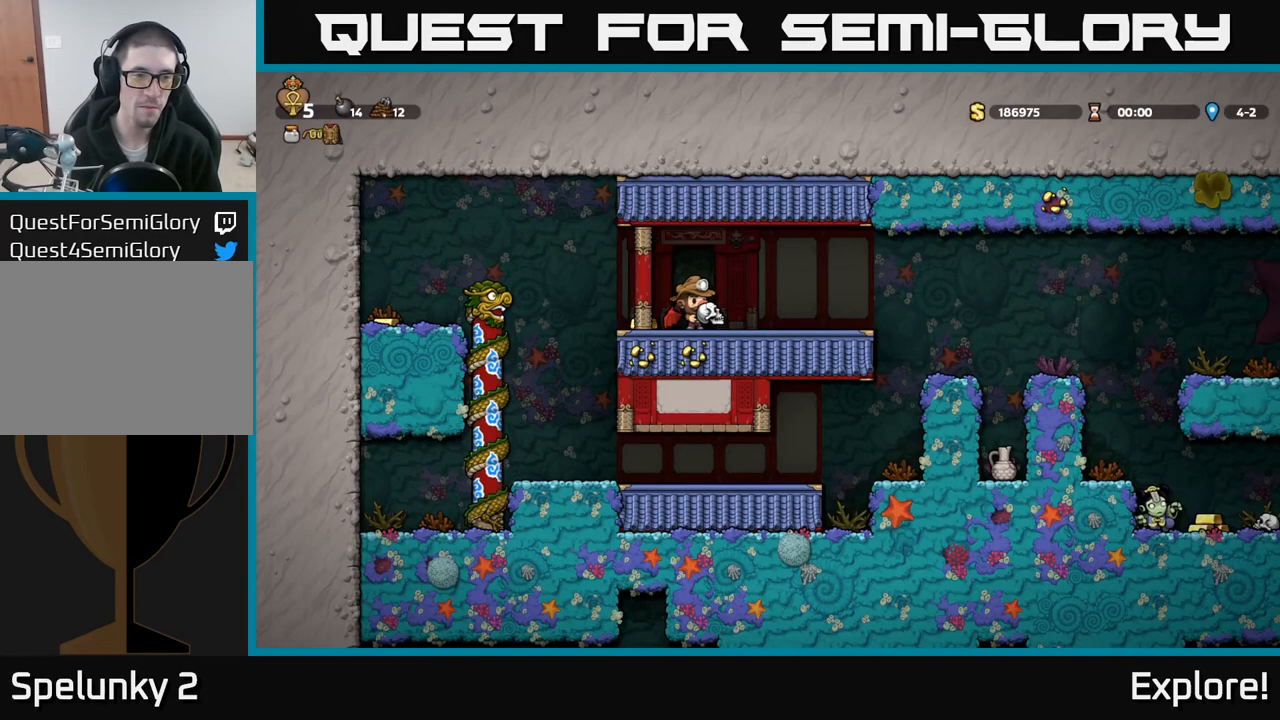
{"buttons": ["DPAD_LEFT"], "left_stick": "center", "right_stick": "center", "events": [[133, "A", "down"], [250, "A", "up"], [283, "A", "down"], [367, "A", "up"]]}
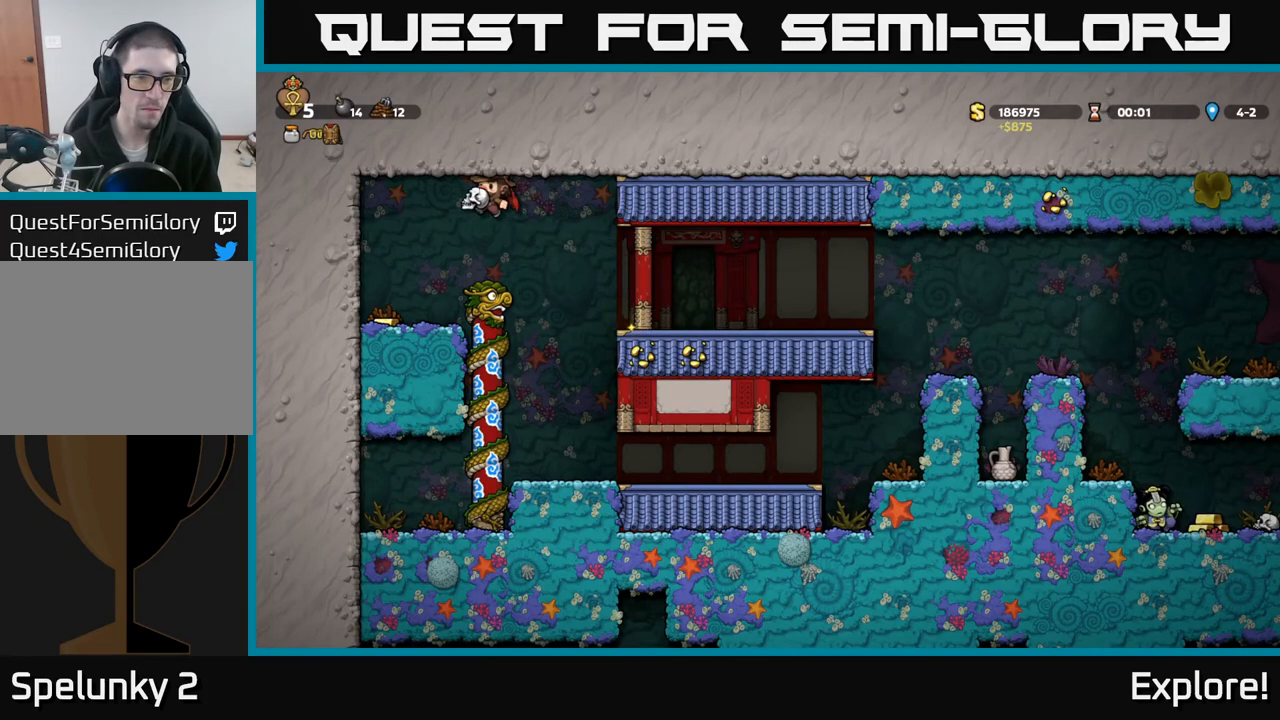
{"buttons": ["DPAD_RIGHT"], "left_stick": "center", "right_stick": "center", "events": [[267, "DPAD_LEFT", "up"], [350, "DPAD_RIGHT", "down"]]}
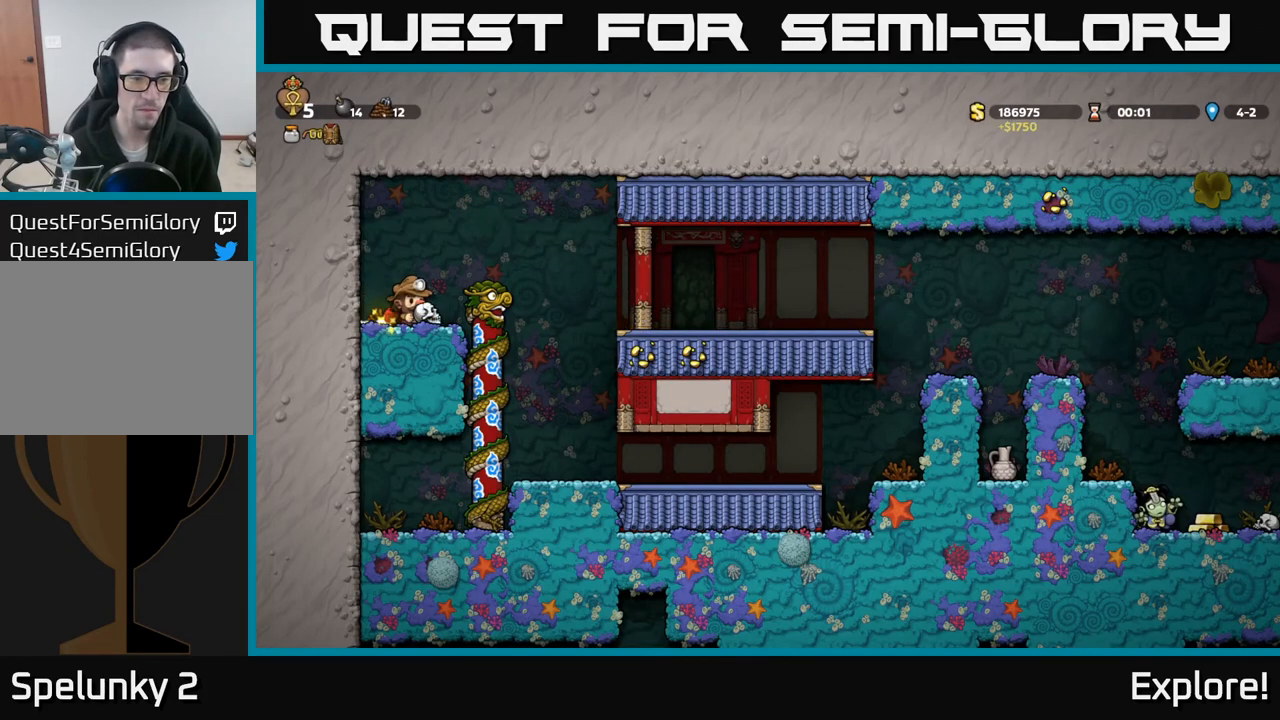
{"buttons": ["DPAD_RIGHT"], "left_stick": "center", "right_stick": "center", "events": [[17, "A", "down"], [150, "A", "up"]]}
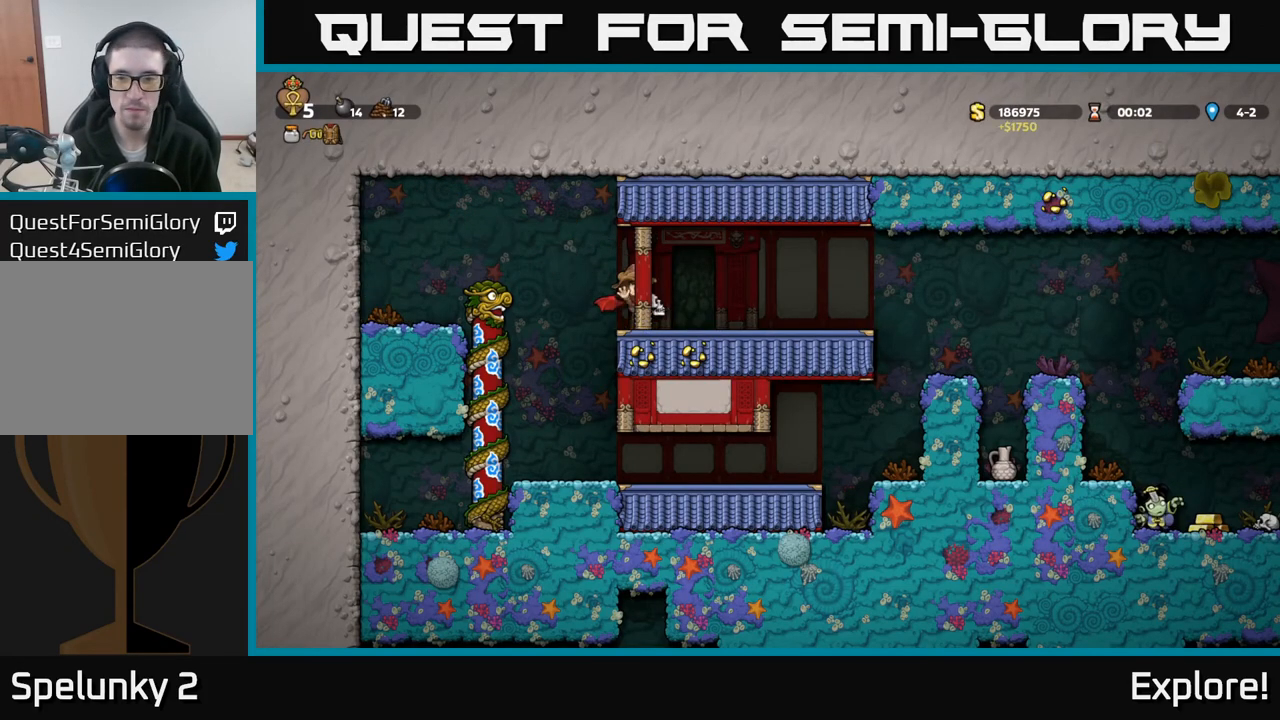
{"buttons": ["A", "DPAD_RIGHT"], "left_stick": "center", "right_stick": "center", "events": [[433, "A", "down"]]}
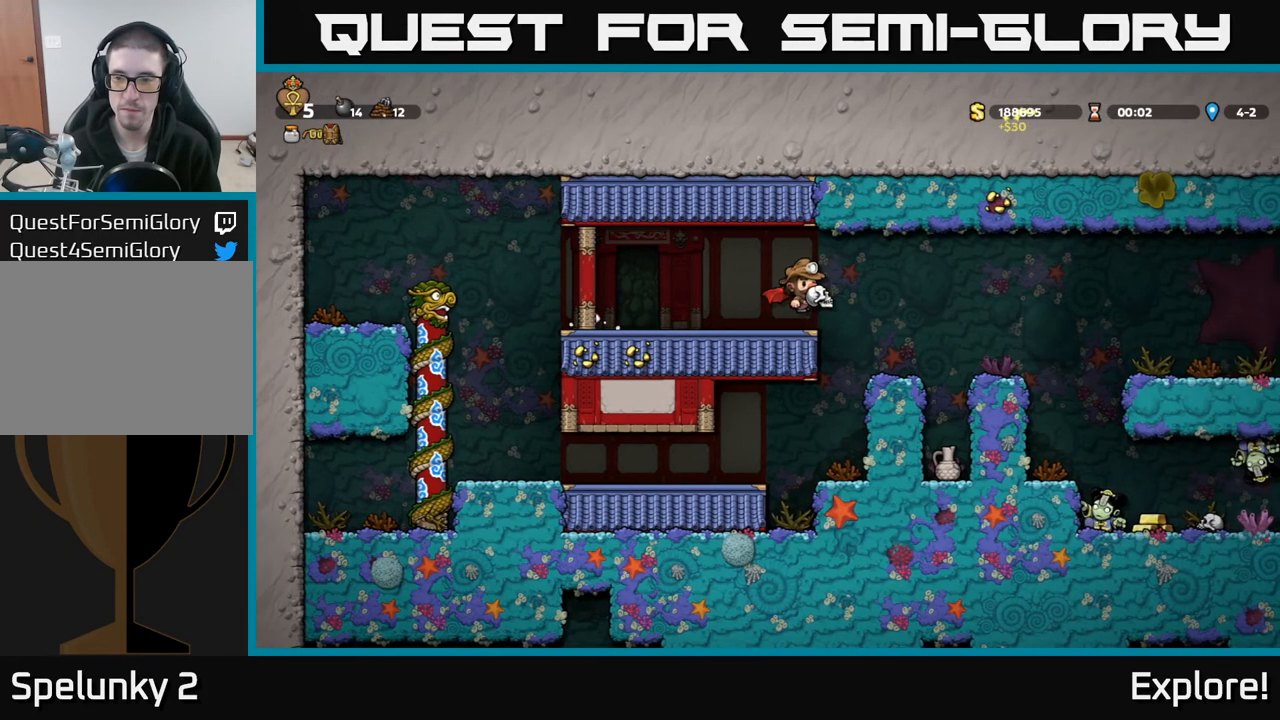
{"buttons": [], "left_stick": "center", "right_stick": "center", "events": [[33, "A", "up"], [217, "DPAD_RIGHT", "up"], [267, "DPAD_LEFT", "down"], [333, "DPAD_LEFT", "up"]]}
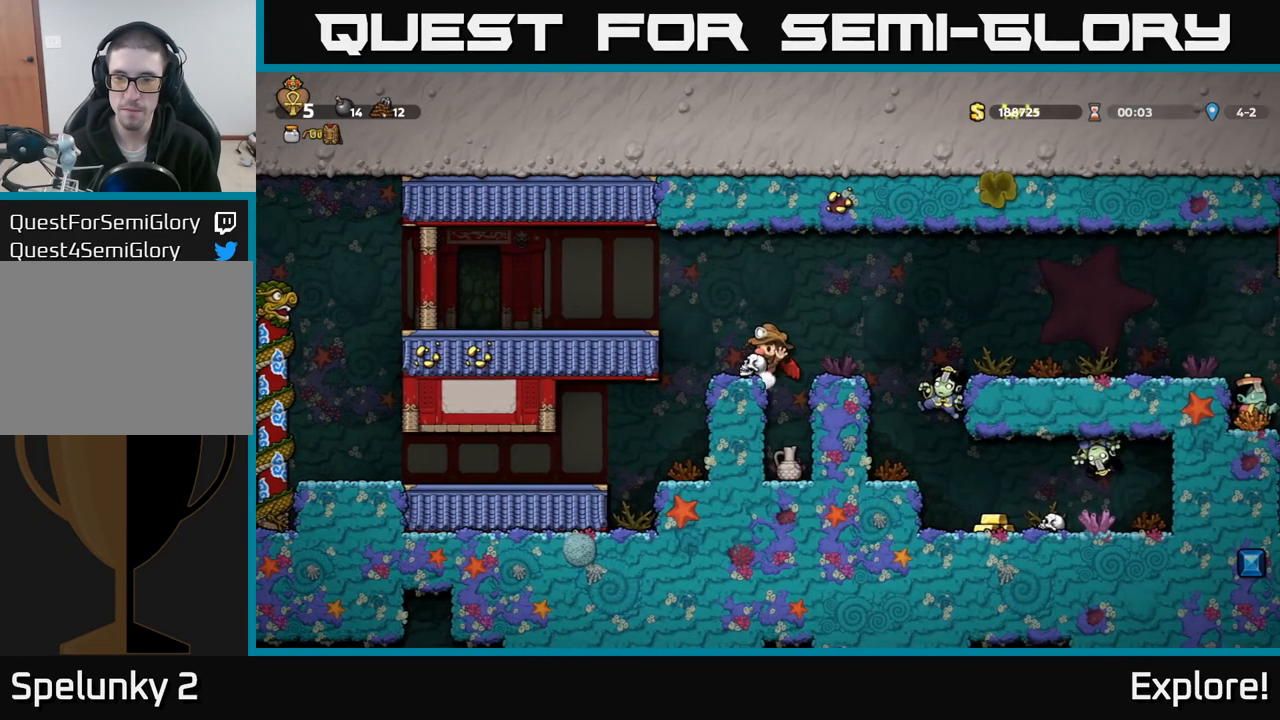
{"buttons": [], "left_stick": "center", "right_stick": "center", "events": [[133, "DPAD_RIGHT", "down"], [150, "A", "down"], [267, "A", "up"], [483, "DPAD_RIGHT", "up"]]}
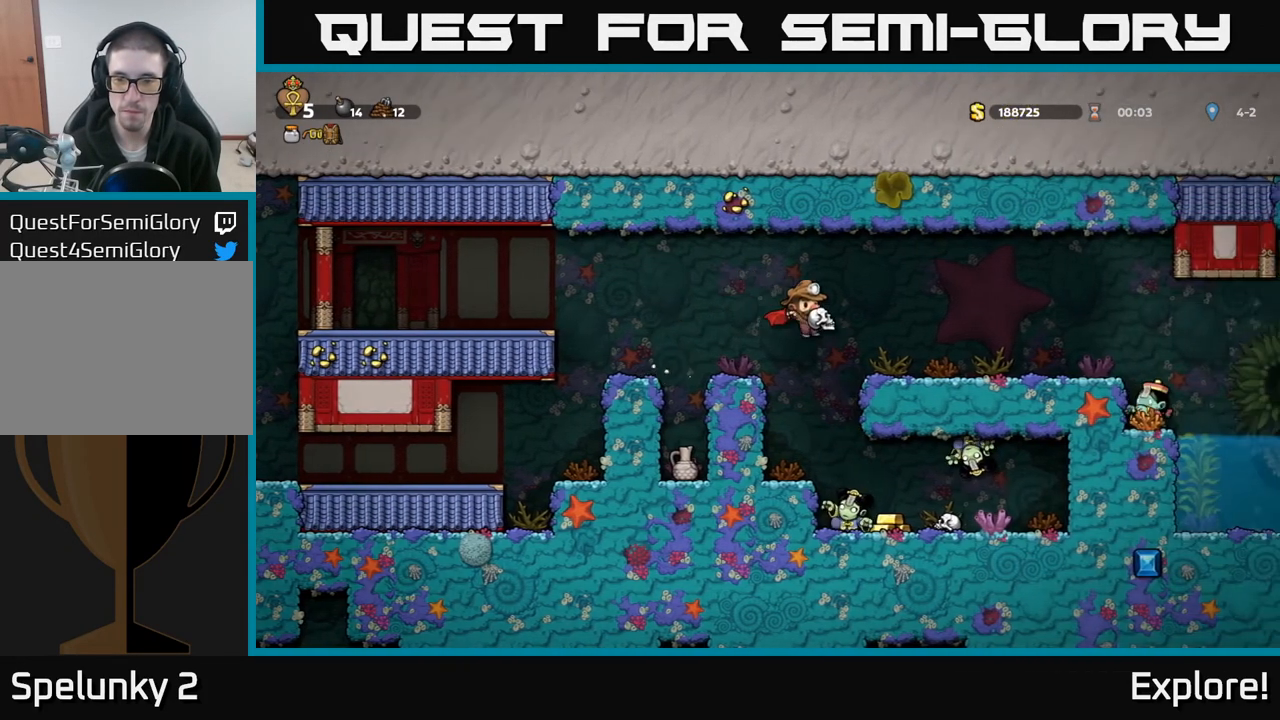
{"buttons": [], "left_stick": "center", "right_stick": "center", "events": []}
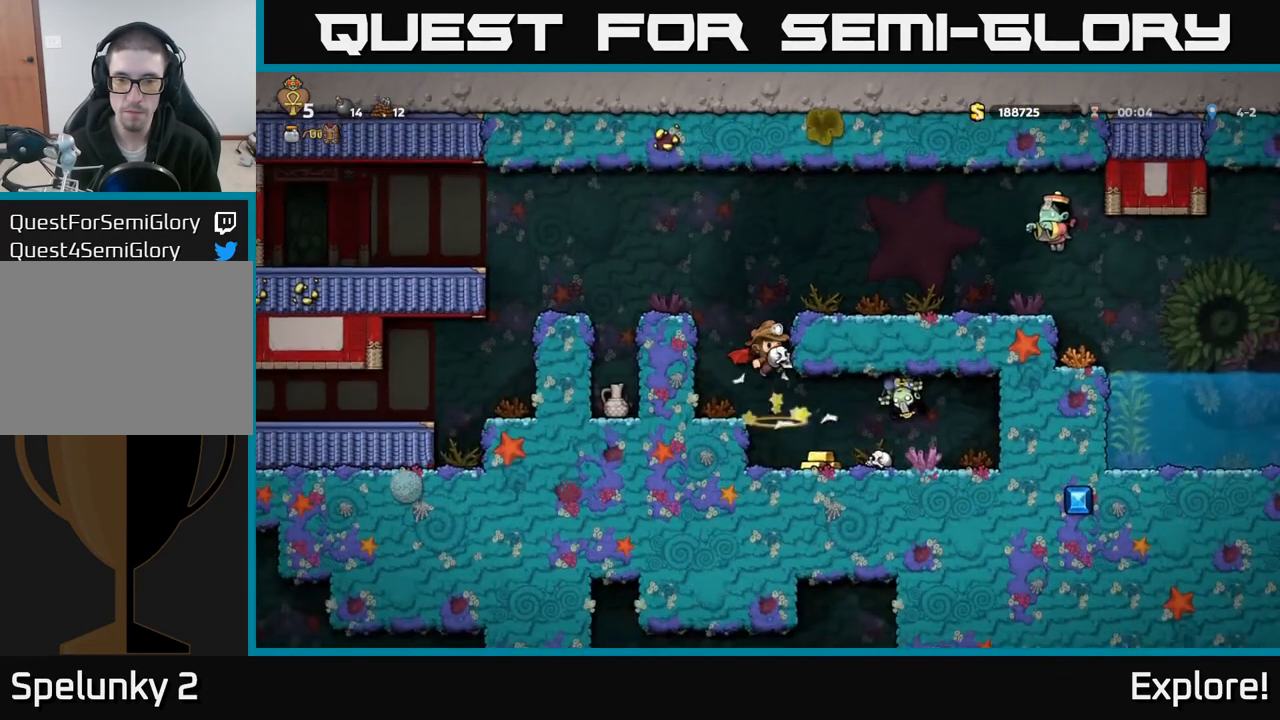
{"buttons": [], "left_stick": "center", "right_stick": "center", "events": [[133, "DPAD_LEFT", "down"], [300, "DPAD_LEFT", "up"], [350, "DPAD_RIGHT", "down"], [417, "X", "down"], [433, "DPAD_RIGHT", "up"], [483, "X", "up"]]}
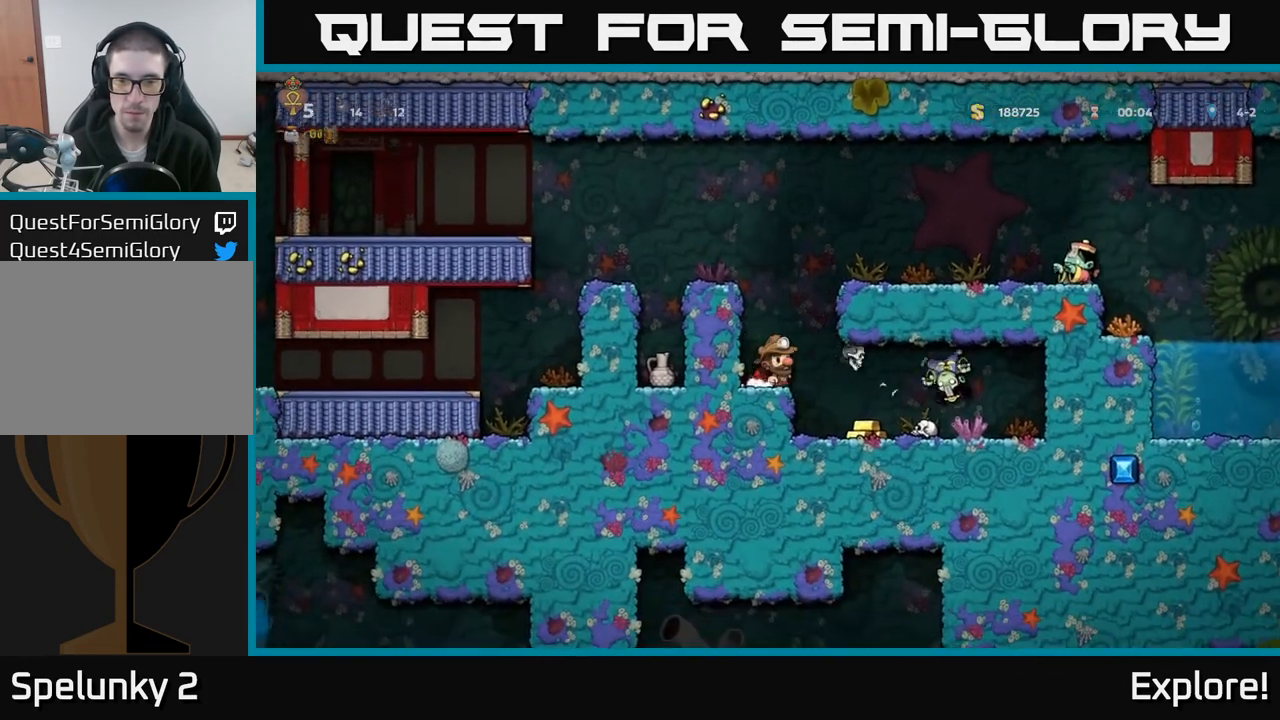
{"buttons": [], "left_stick": "center", "right_stick": "center", "events": []}
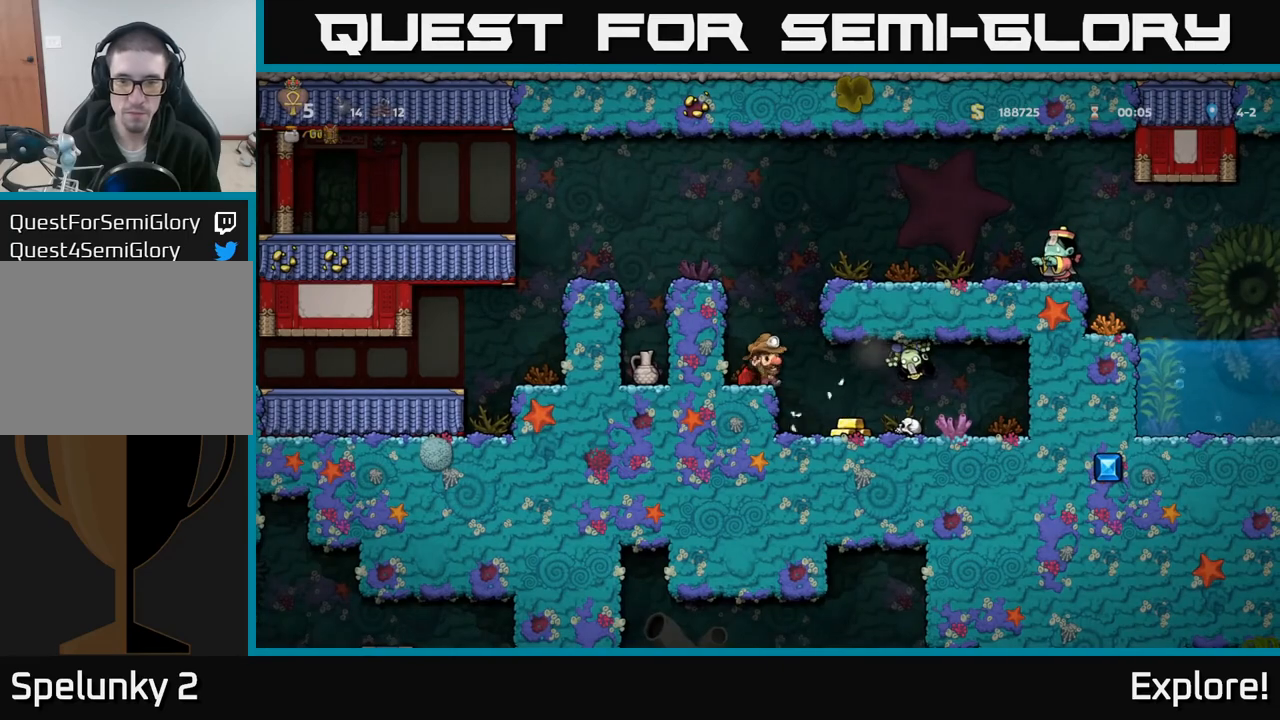
{"buttons": [], "left_stick": "center", "right_stick": "center", "events": [[100, "DPAD_RIGHT", "down"], [117, "X", "down"], [250, "X", "up"], [317, "DPAD_RIGHT", "up"], [350, "DPAD_LEFT", "down"], [450, "DPAD_LEFT", "up"]]}
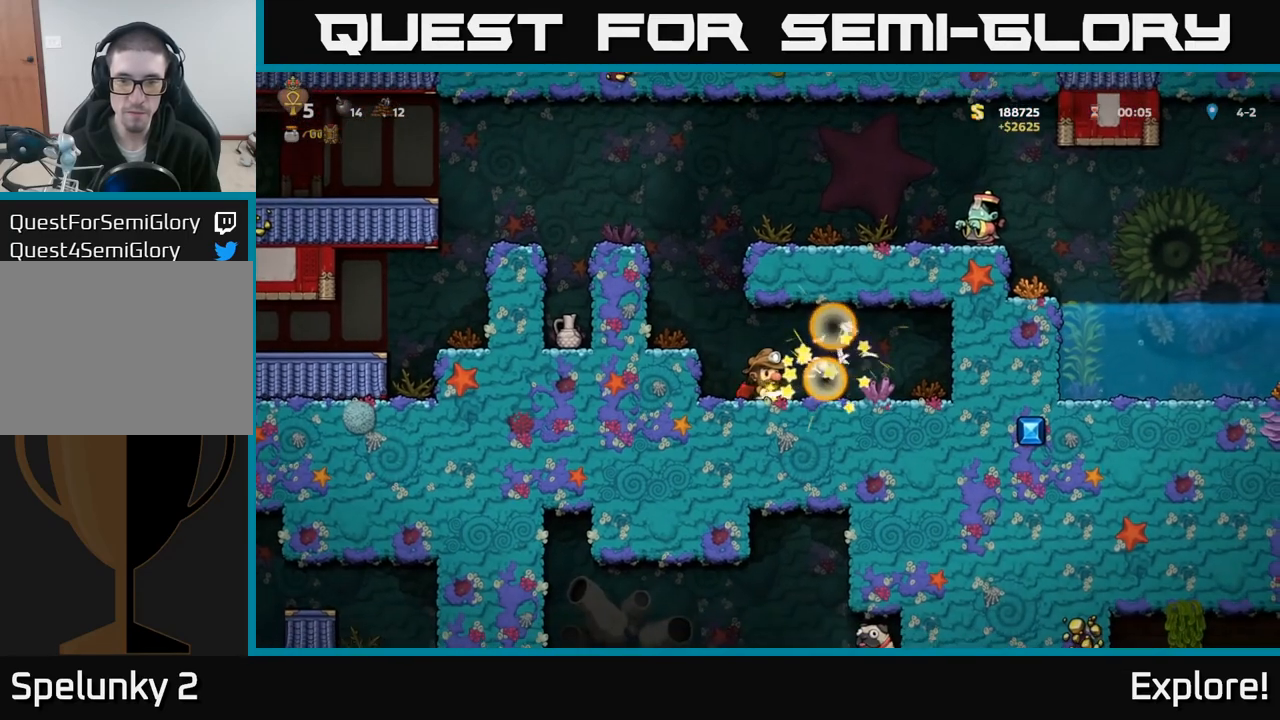
{"buttons": ["DPAD_RIGHT"], "left_stick": "center", "right_stick": "center", "events": [[417, "DPAD_RIGHT", "down"]]}
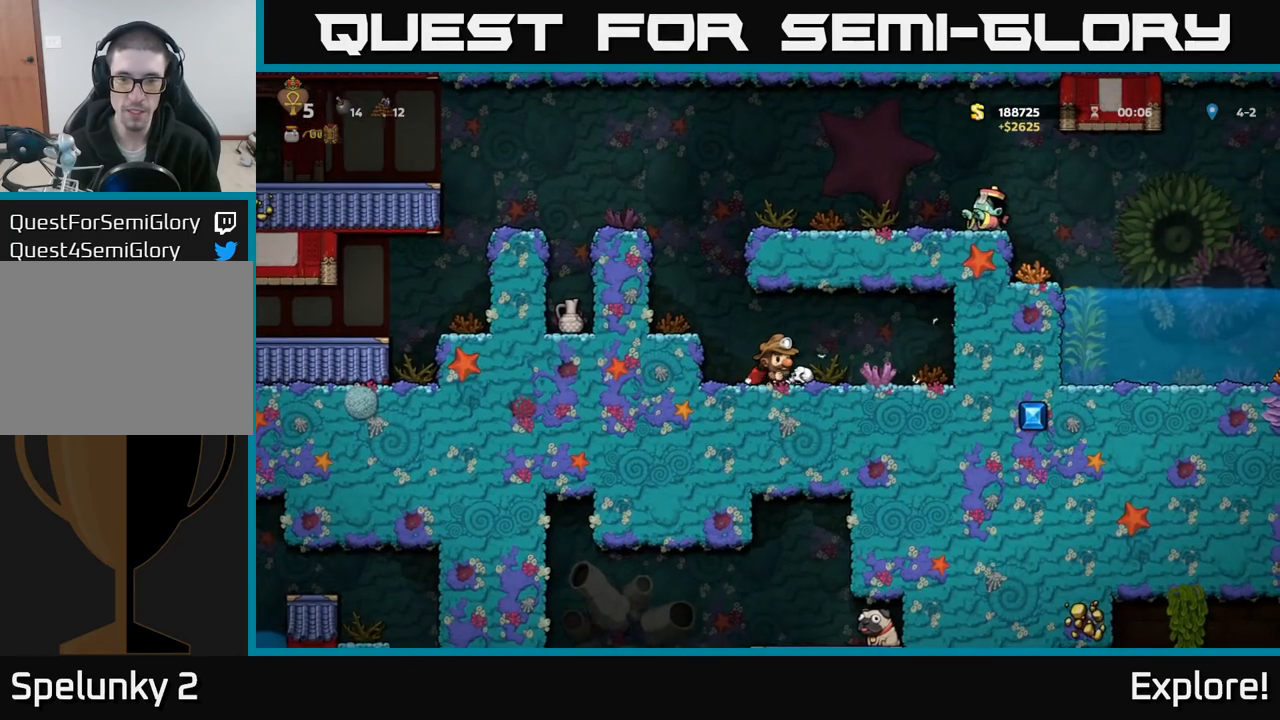
{"buttons": ["A", "DPAD_LEFT"], "left_stick": "center", "right_stick": "center", "events": [[50, "DPAD_RIGHT", "up"], [83, "DPAD_LEFT", "down"], [183, "A", "down"], [317, "A", "up"], [383, "A", "down"]]}
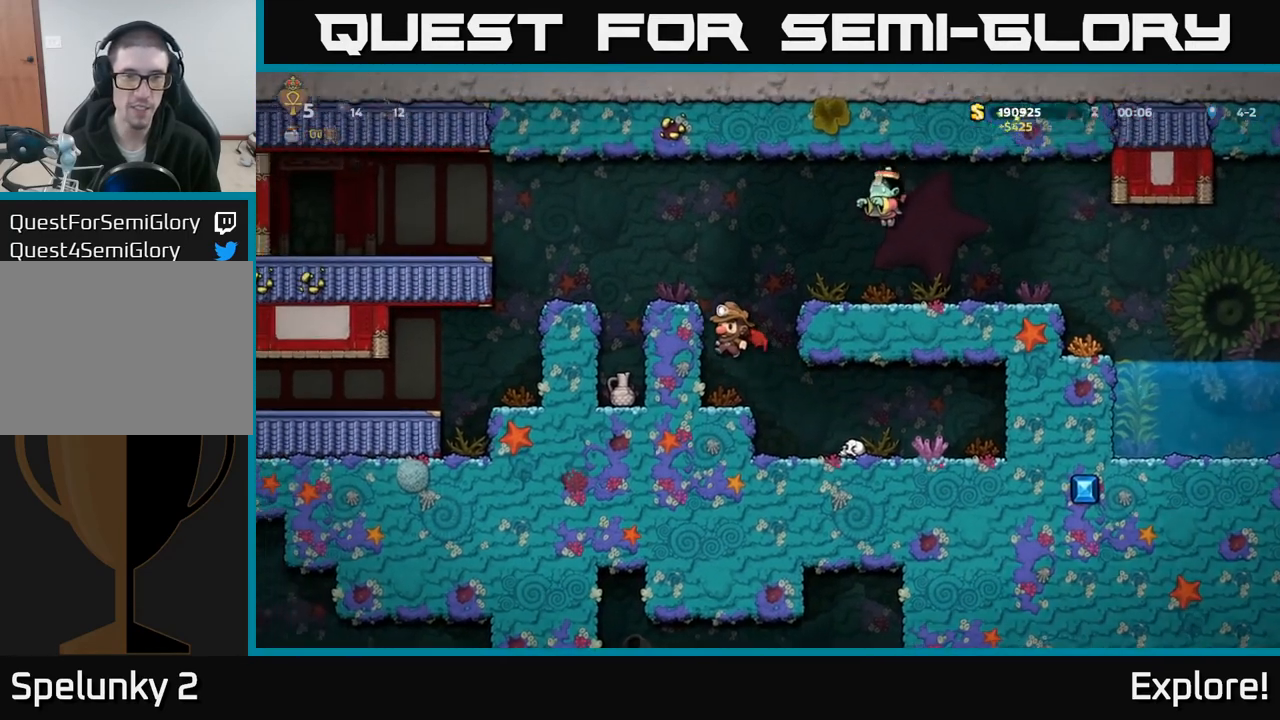
{"buttons": ["A", "DPAD_RIGHT"], "left_stick": "center", "right_stick": "center", "events": [[117, "A", "up"], [233, "DPAD_LEFT", "up"], [400, "DPAD_RIGHT", "down"], [450, "A", "down"]]}
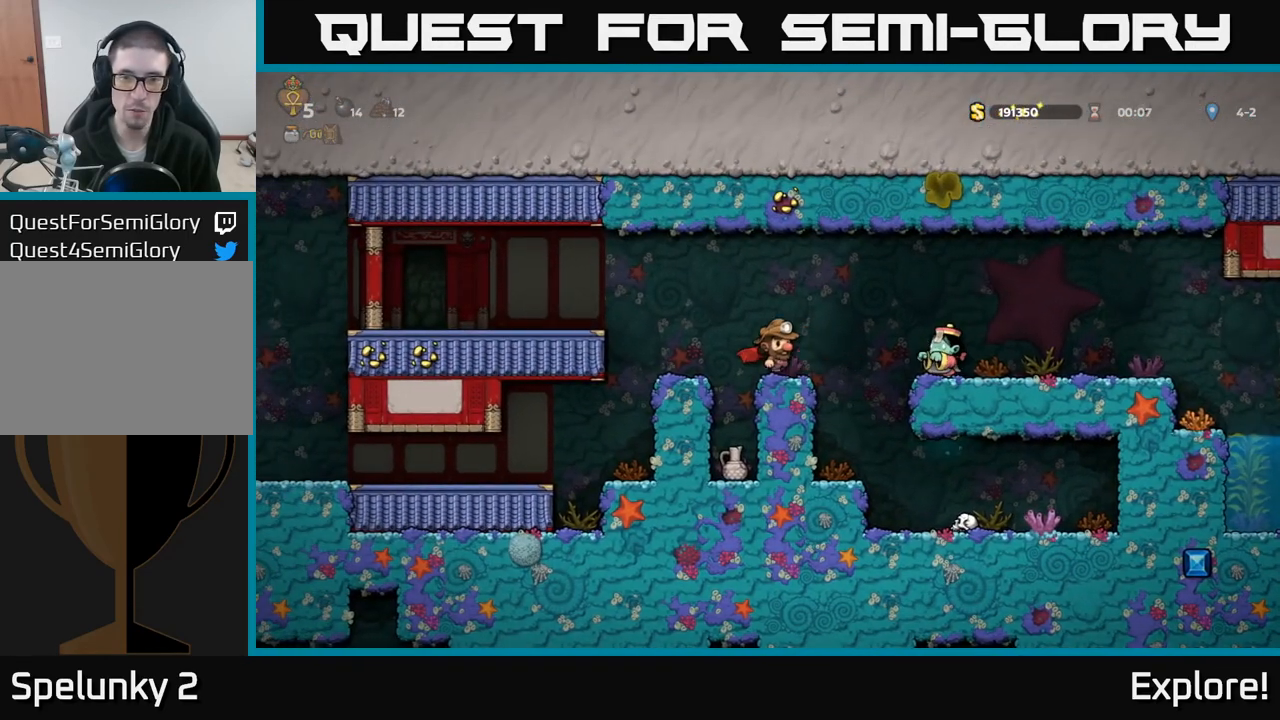
{"buttons": ["DPAD_LEFT"], "left_stick": "center", "right_stick": "center", "events": [[150, "A", "up"], [350, "DPAD_RIGHT", "up"], [400, "DPAD_LEFT", "down"]]}
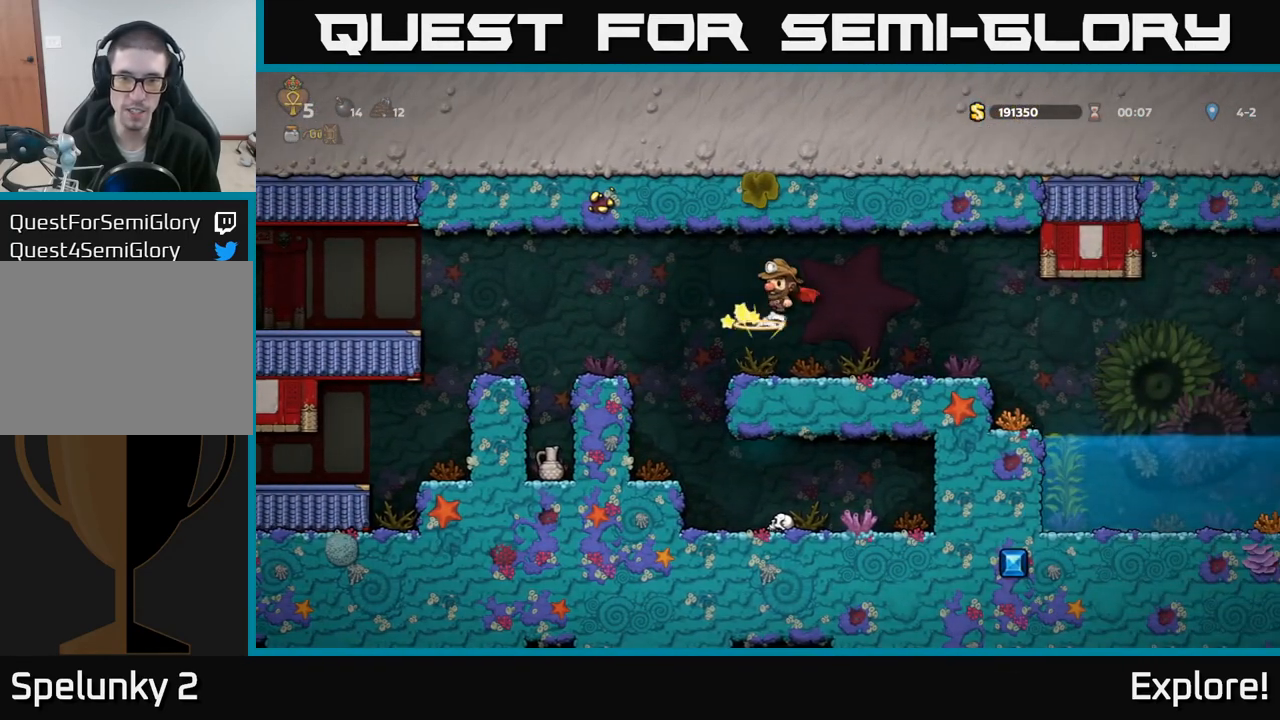
{"buttons": [], "left_stick": "center", "right_stick": "center", "events": [[417, "DPAD_LEFT", "up"]]}
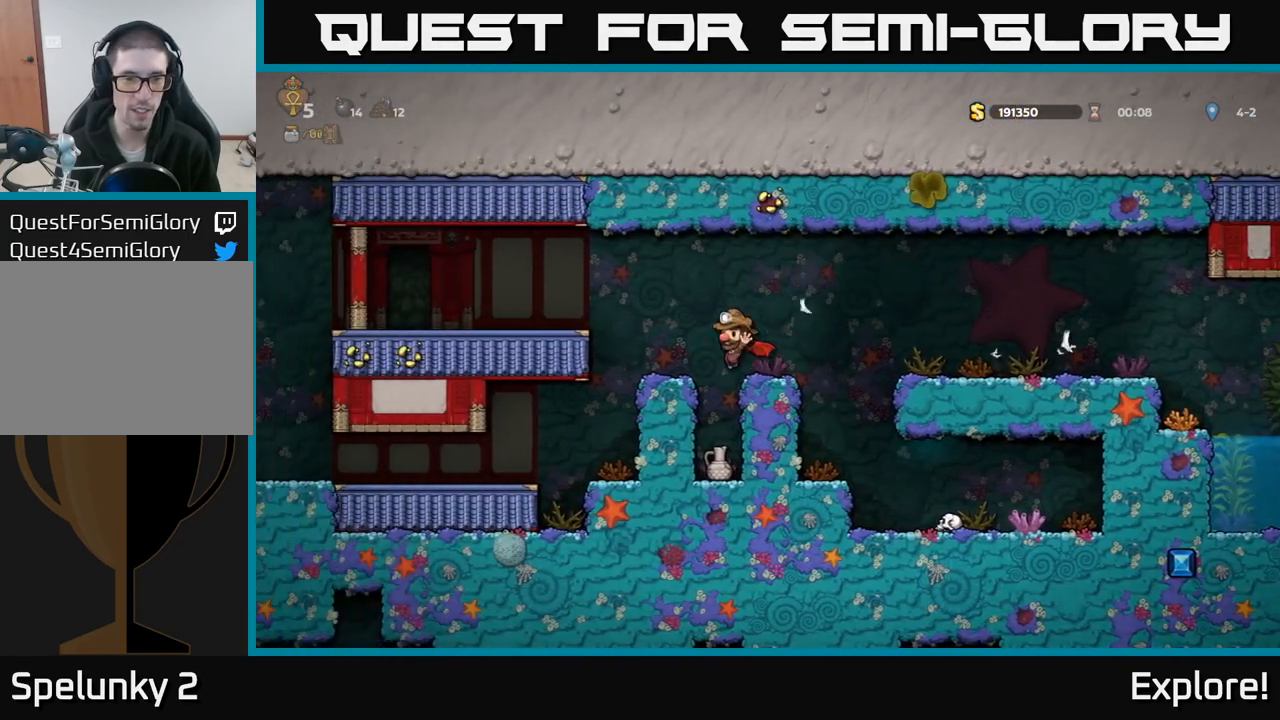
{"buttons": ["X", "DPAD_DOWN"], "left_stick": "center", "right_stick": "center", "events": [[367, "DPAD_DOWN", "down"], [433, "X", "down"]]}
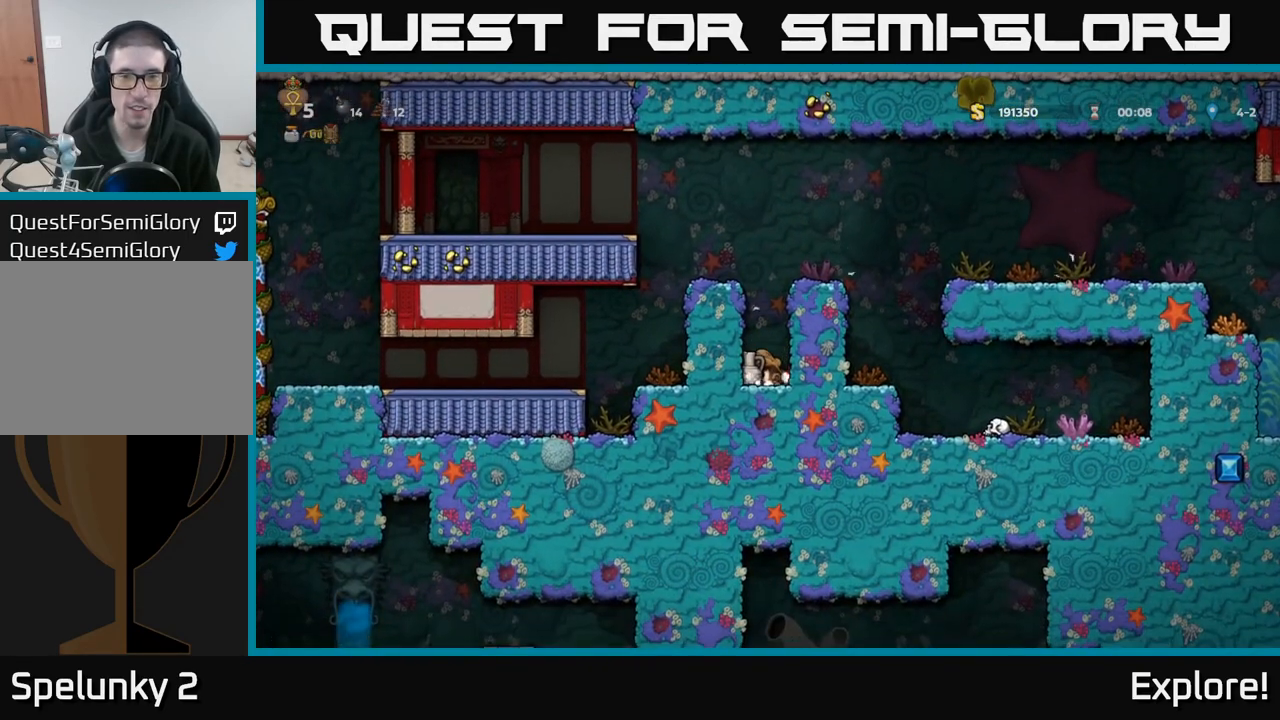
{"buttons": ["DPAD_RIGHT"], "left_stick": "center", "right_stick": "center", "events": [[17, "DPAD_DOWN", "up"], [33, "X", "up"], [67, "A", "down"], [167, "DPAD_RIGHT", "down"], [183, "A", "up"], [250, "A", "down"], [433, "A", "up"]]}
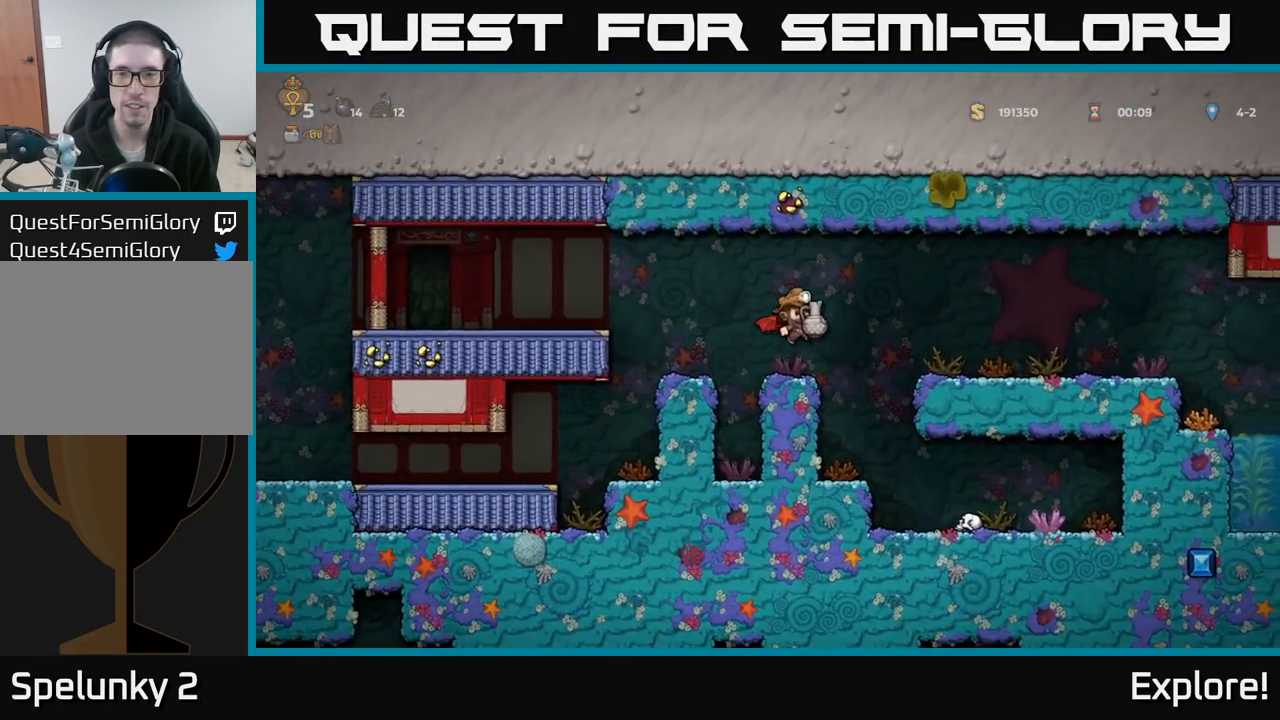
{"buttons": ["DPAD_RIGHT"], "left_stick": "center", "right_stick": "center", "events": [[100, "A", "down"], [283, "A", "up"]]}
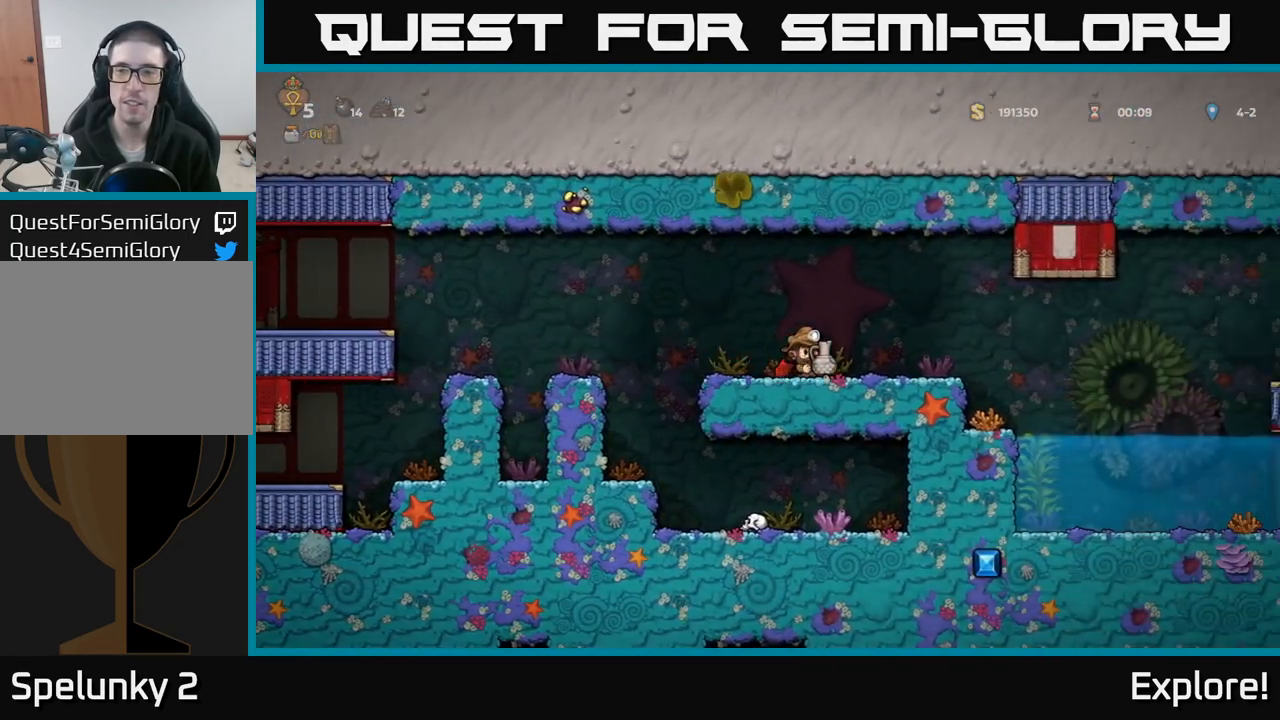
{"buttons": [], "left_stick": "center", "right_stick": "center", "events": [[250, "X", "down"], [283, "DPAD_RIGHT", "up"], [317, "DPAD_LEFT", "down"], [317, "X", "up"], [417, "DPAD_LEFT", "up"]]}
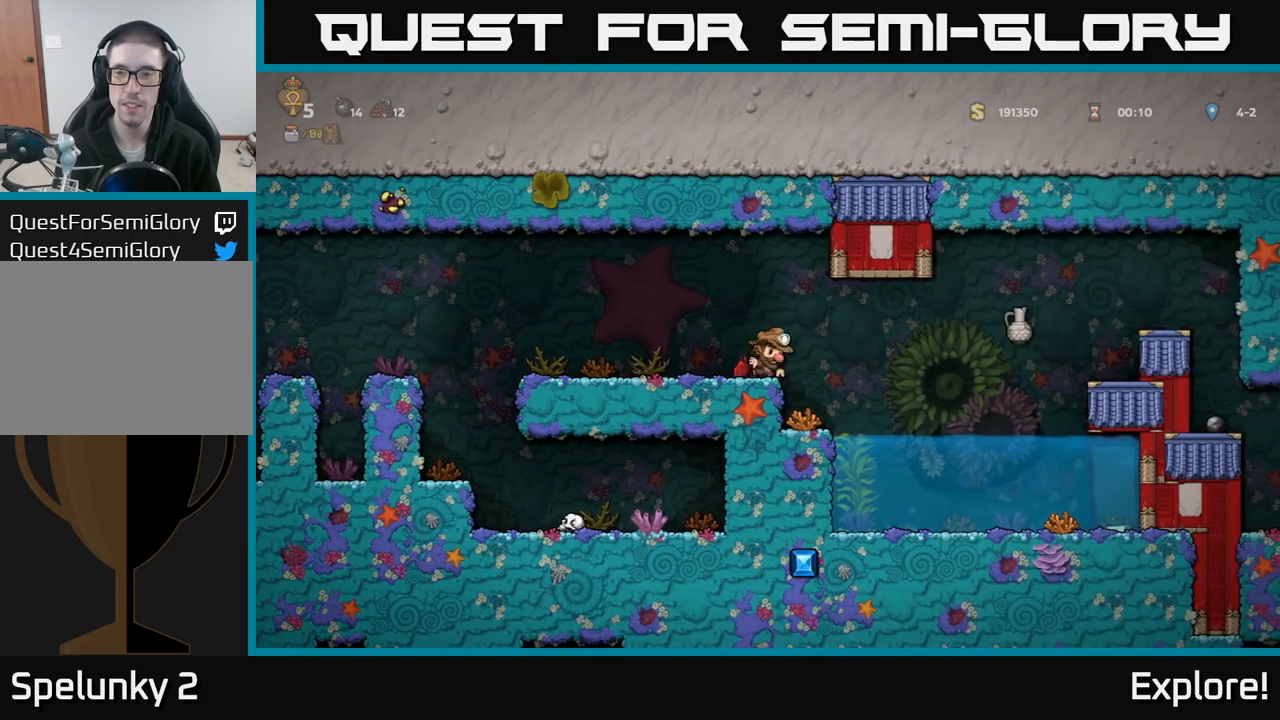
{"buttons": ["DPAD_RIGHT"], "left_stick": "center", "right_stick": "center", "events": [[217, "DPAD_RIGHT", "down"], [333, "A", "down"], [417, "A", "up"]]}
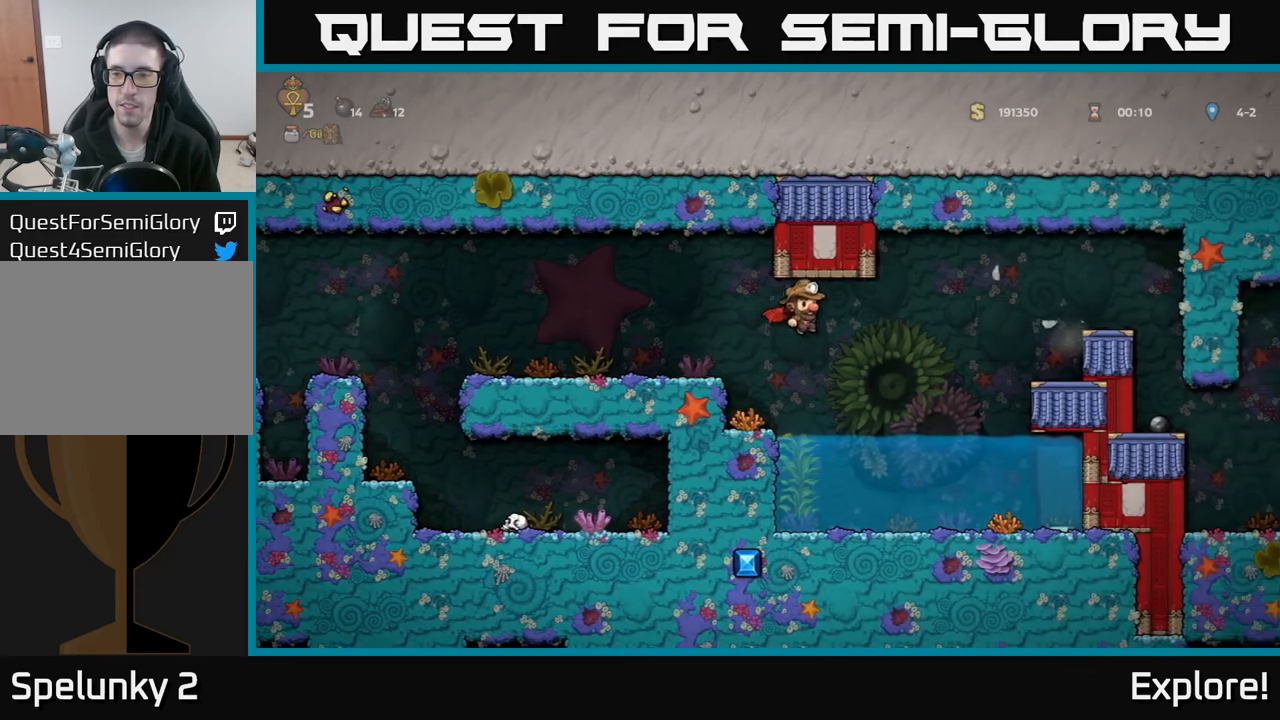
{"buttons": ["DPAD_RIGHT"], "left_stick": "center", "right_stick": "center", "events": [[167, "A", "down"], [400, "A", "up"]]}
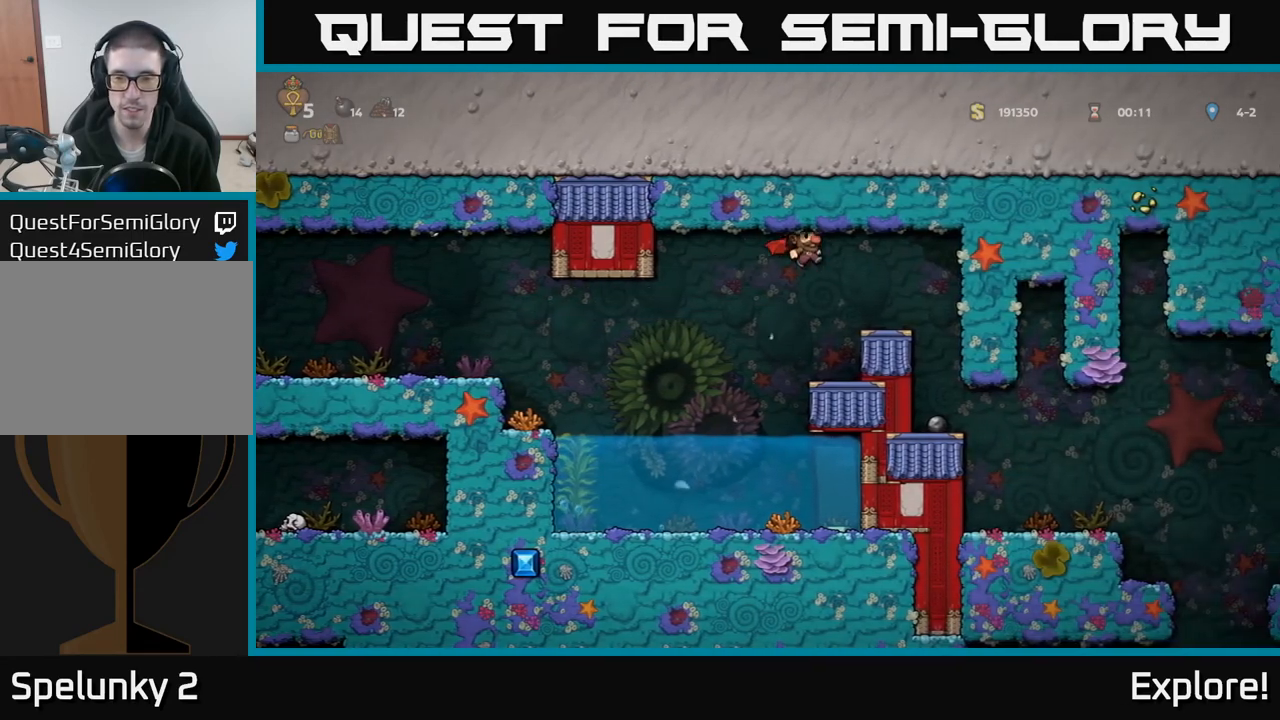
{"buttons": [], "left_stick": "center", "right_stick": "center", "events": [[283, "DPAD_RIGHT", "up"]]}
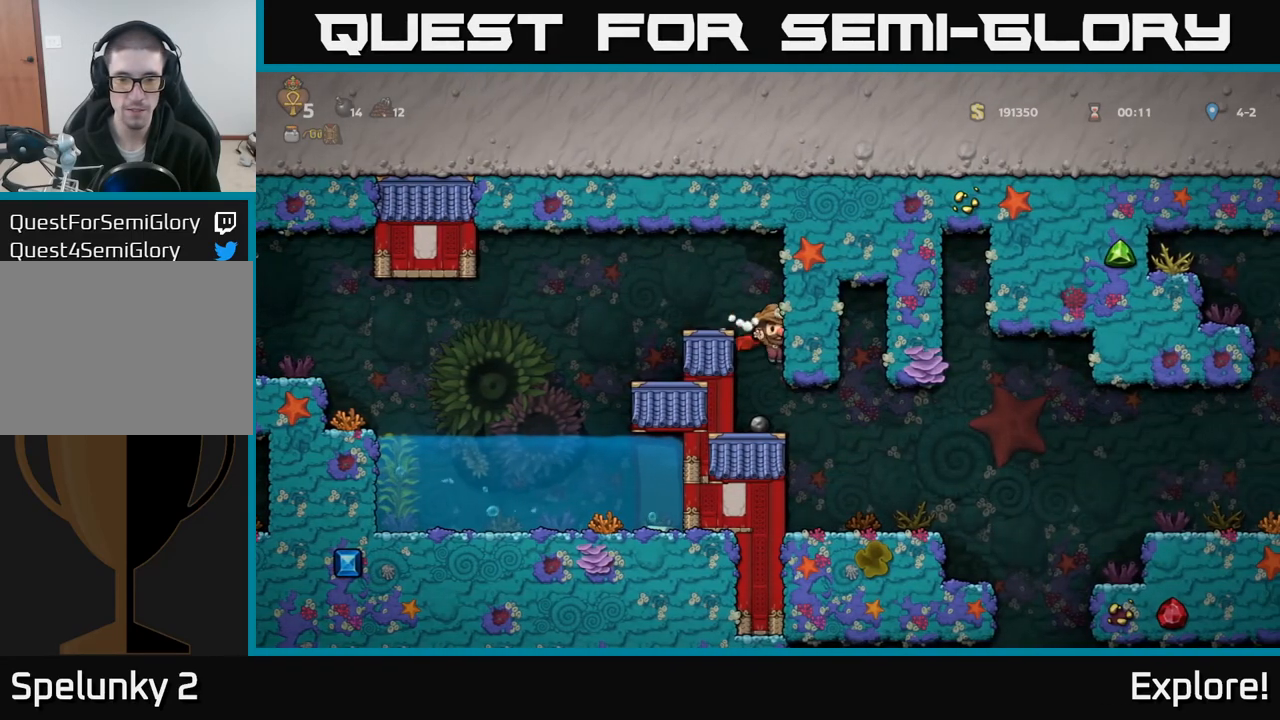
{"buttons": ["DPAD_RIGHT"], "left_stick": "center", "right_stick": "center", "events": [[150, "DPAD_DOWN", "down"], [233, "X", "down"], [350, "DPAD_DOWN", "up"], [367, "X", "up"], [433, "DPAD_RIGHT", "down"]]}
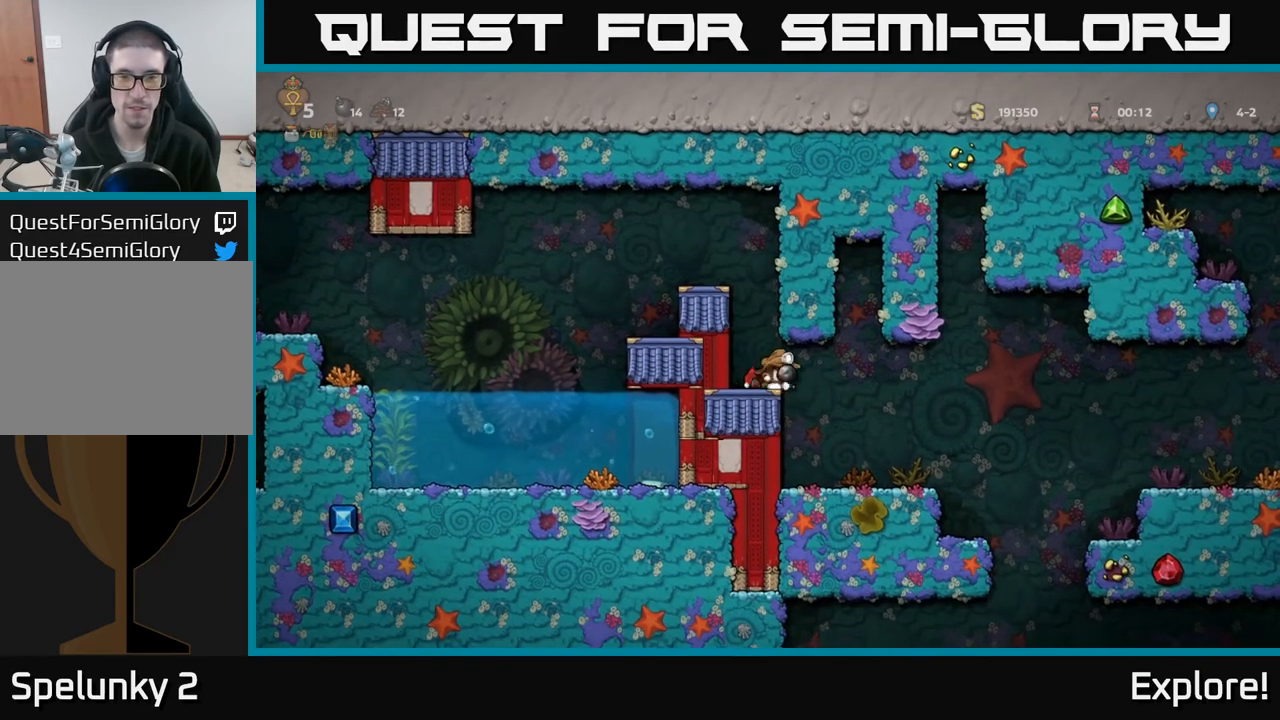
{"buttons": ["DPAD_RIGHT"], "left_stick": "center", "right_stick": "center", "events": [[167, "DPAD_RIGHT", "up"], [450, "DPAD_RIGHT", "down"]]}
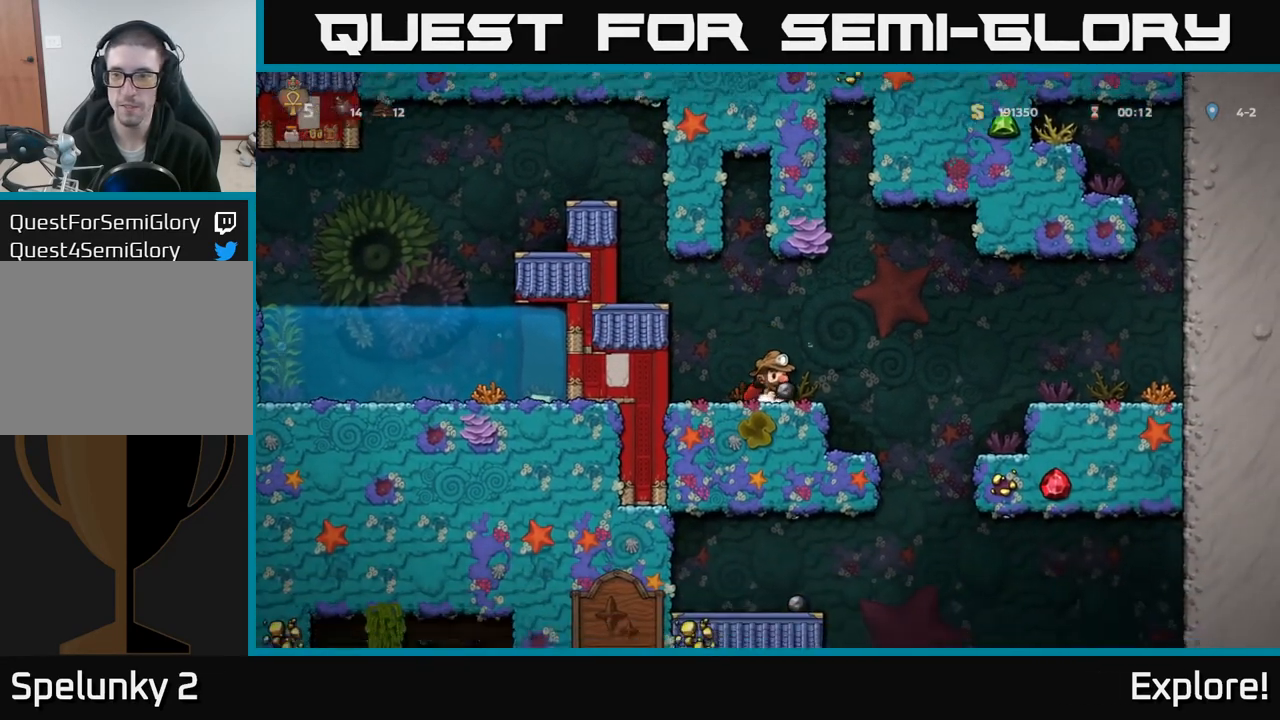
{"buttons": [], "left_stick": "center", "right_stick": "center", "events": [[217, "DPAD_RIGHT", "up"], [267, "DPAD_LEFT", "down"], [433, "DPAD_LEFT", "up"]]}